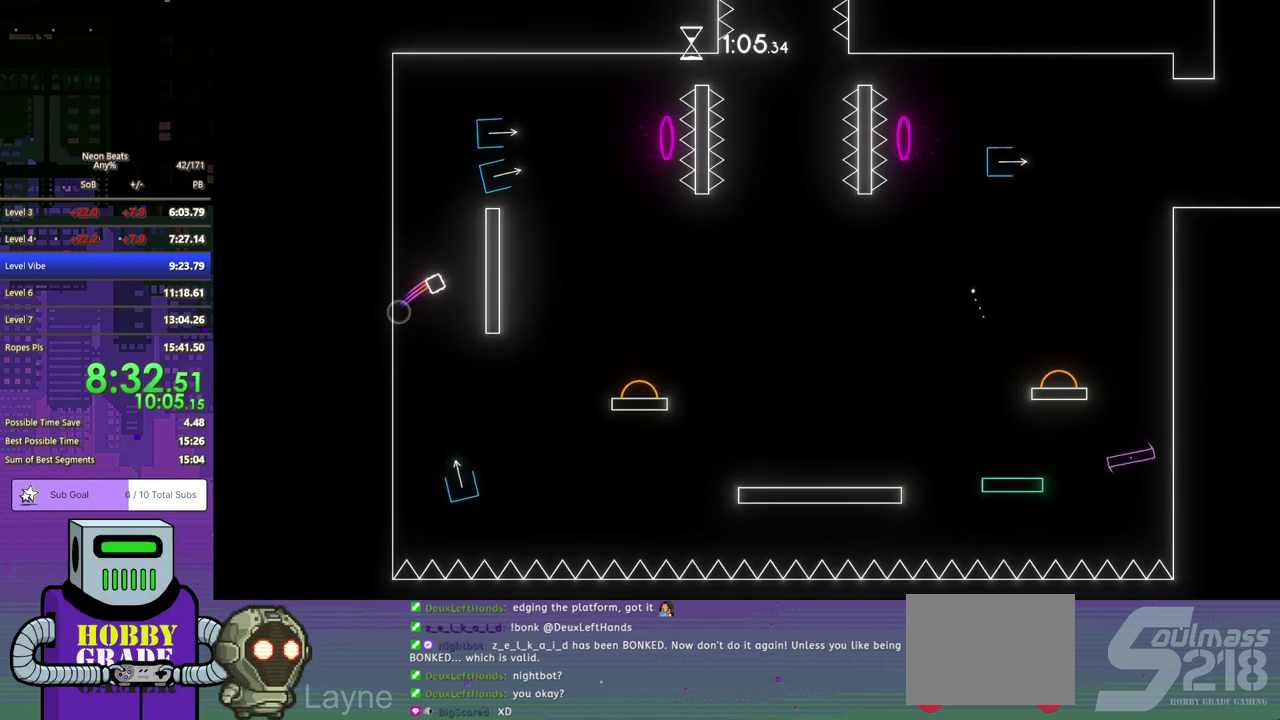
Gameplay with a controller (PlayStation layout); each line is a JSON object with the inputs held at the frame after it. "events" lists button and stick changes between this image and that frame as [ms after this image, input, new state], when the widget could be followed in between. Not read: R3 right_stick.
{"buttons": ["CROSS"], "left_stick": "center", "events": [[83, "CROSS", "up"], [150, "CROSS", "down"], [267, "CROSS", "up"], [317, "CROSS", "down"], [433, "CROSS", "up"], [483, "CROSS", "down"]]}
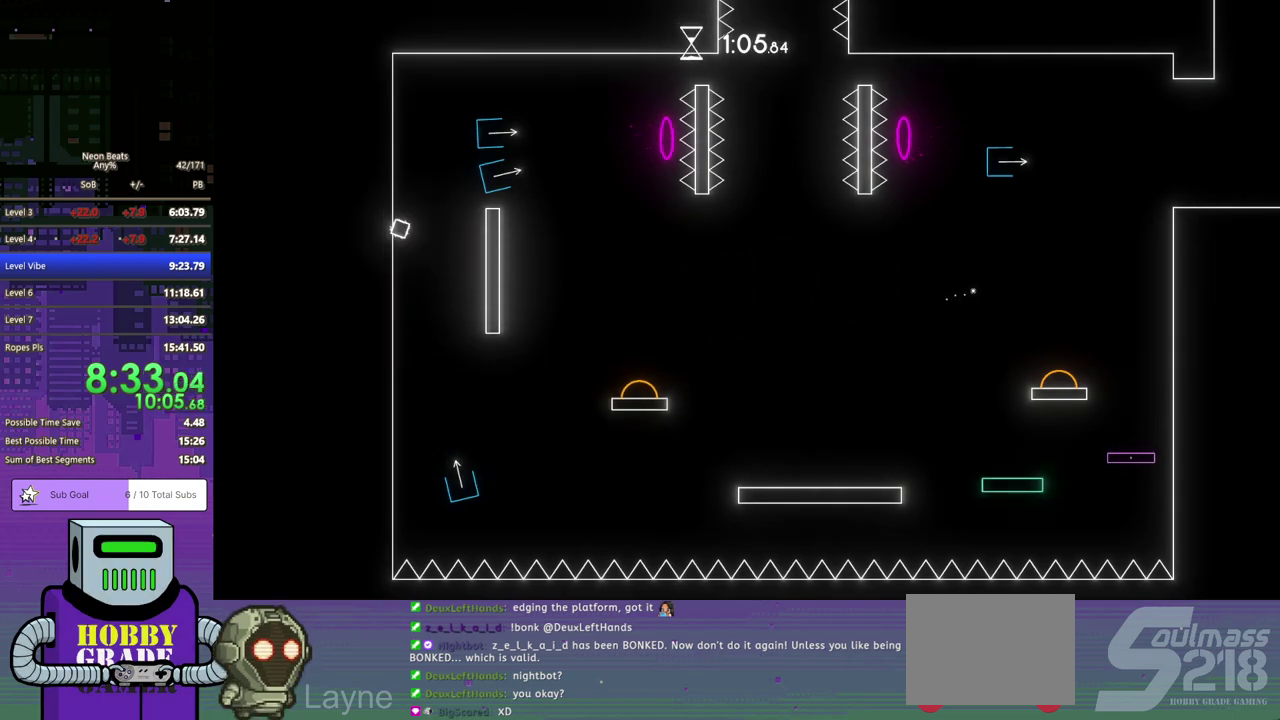
{"buttons": ["DPAD_DOWN", "DPAD_RIGHT"], "left_stick": "center", "events": [[50, "CROSS", "up"], [83, "DPAD_RIGHT", "down"], [100, "CROSS", "down"], [100, "DPAD_DOWN", "down"], [333, "CROSS", "up"]]}
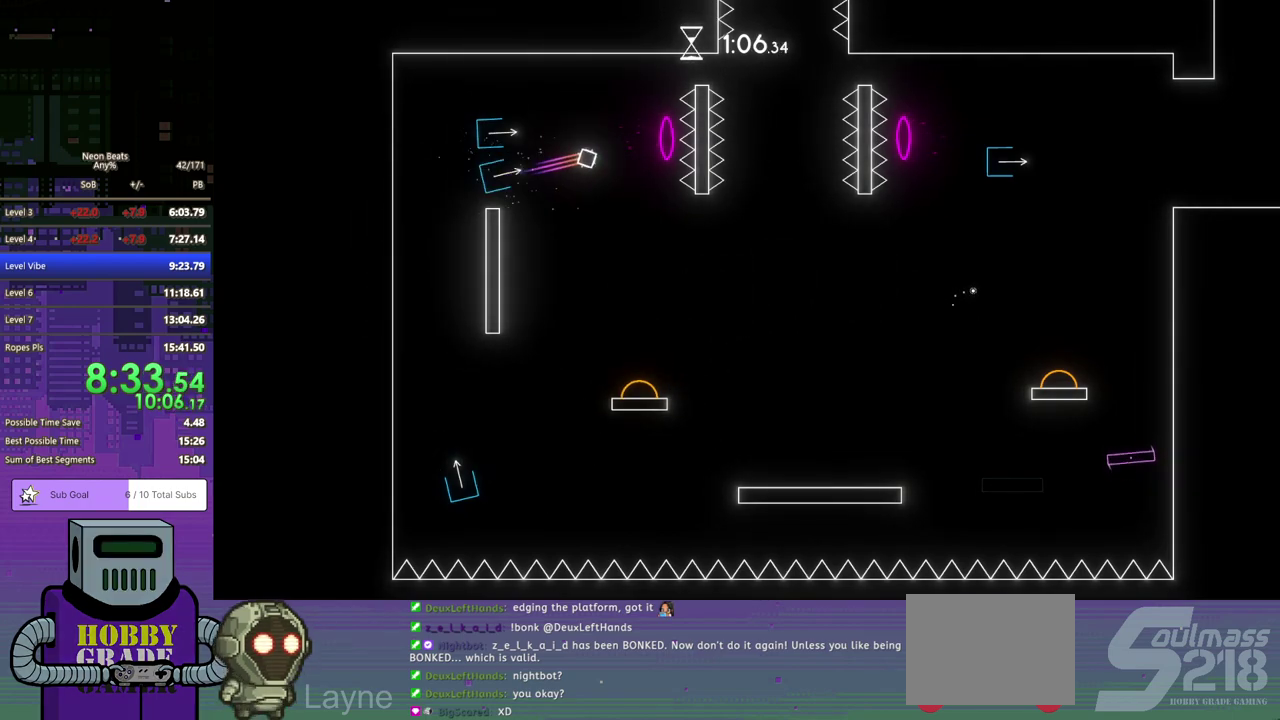
{"buttons": ["DPAD_DOWN", "DPAD_RIGHT"], "left_stick": "center", "events": [[50, "DPAD_DOWN", "up"], [467, "DPAD_DOWN", "down"]]}
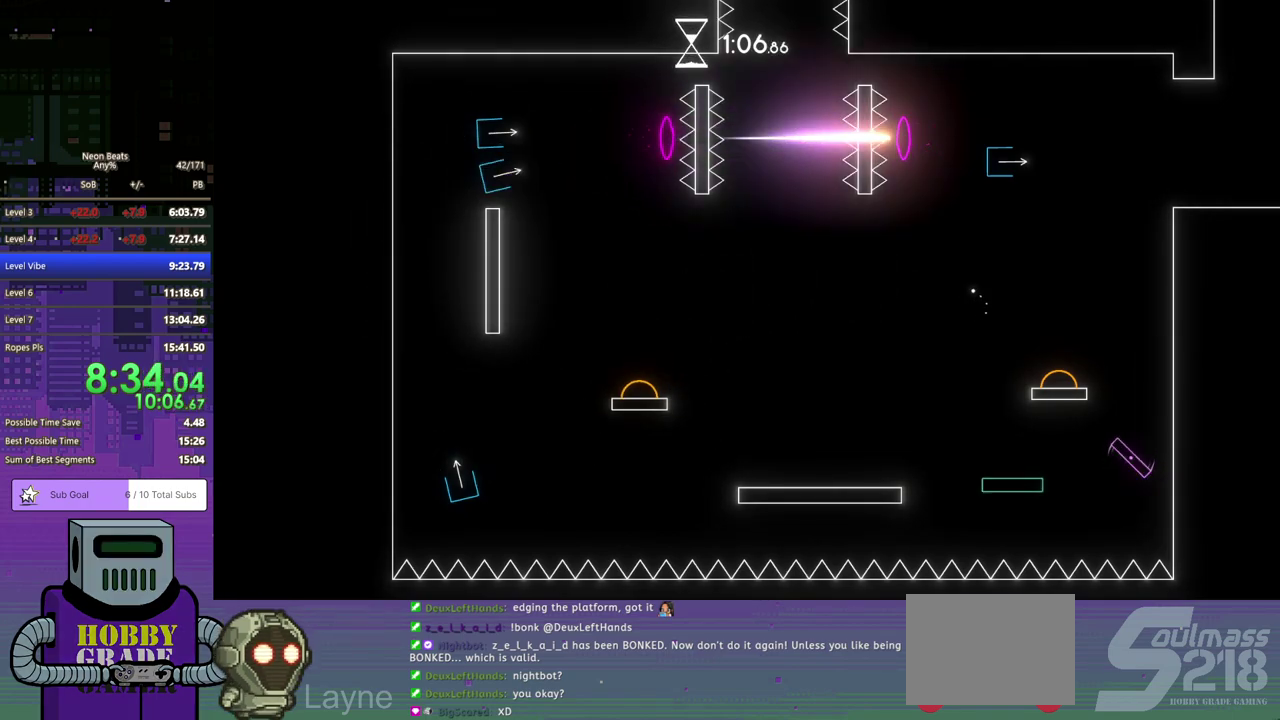
{"buttons": ["DPAD_DOWN", "DPAD_RIGHT"], "left_stick": "center", "events": []}
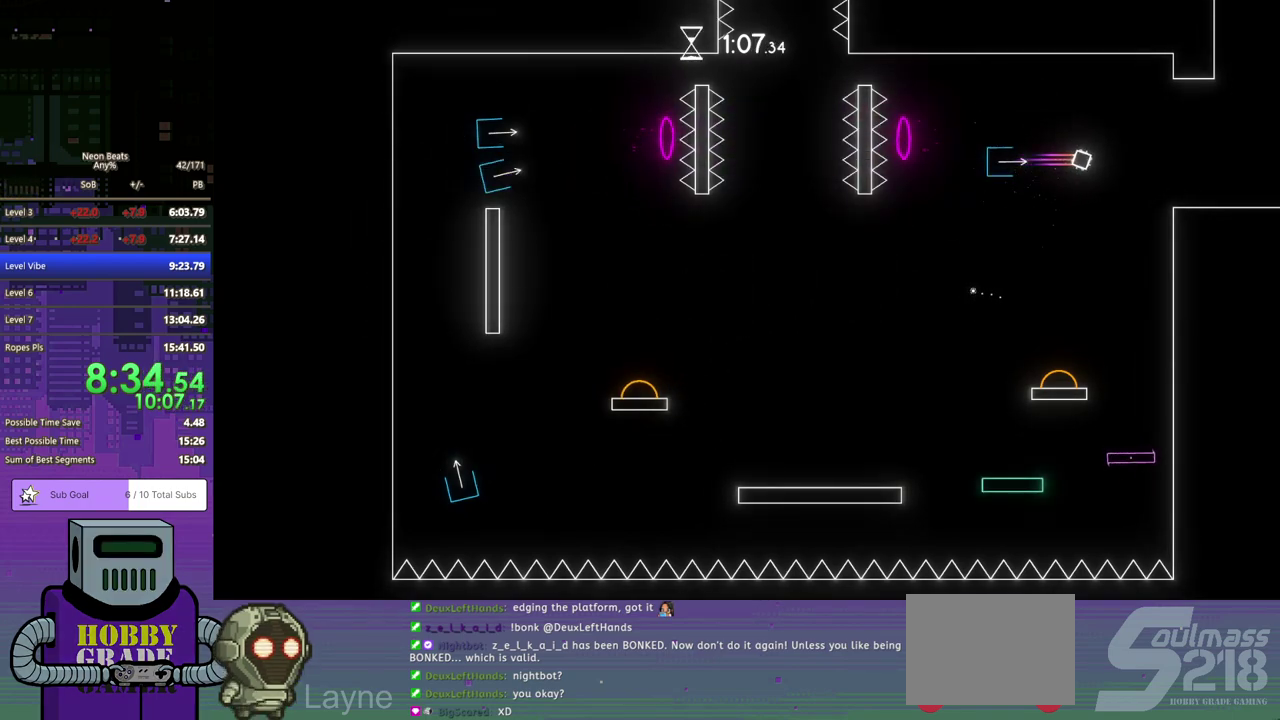
{"buttons": ["DPAD_RIGHT"], "left_stick": "center", "events": [[250, "DPAD_DOWN", "up"]]}
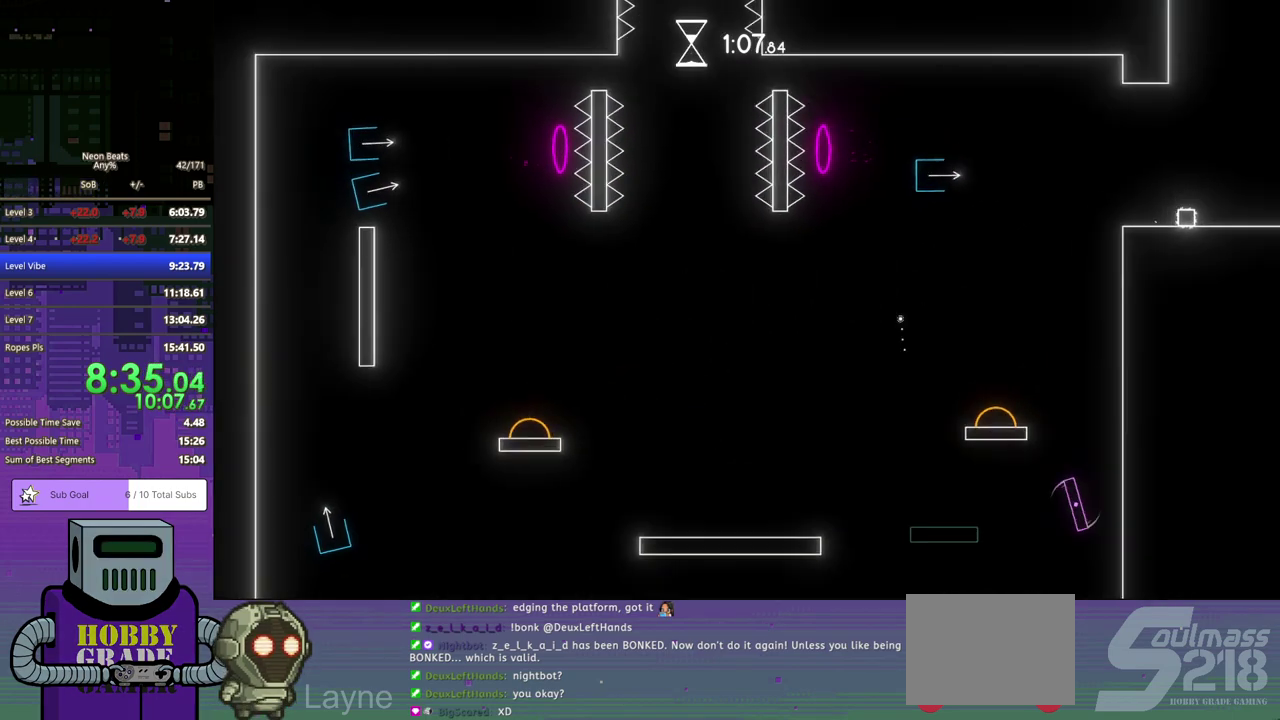
{"buttons": ["DPAD_RIGHT"], "left_stick": "center", "events": []}
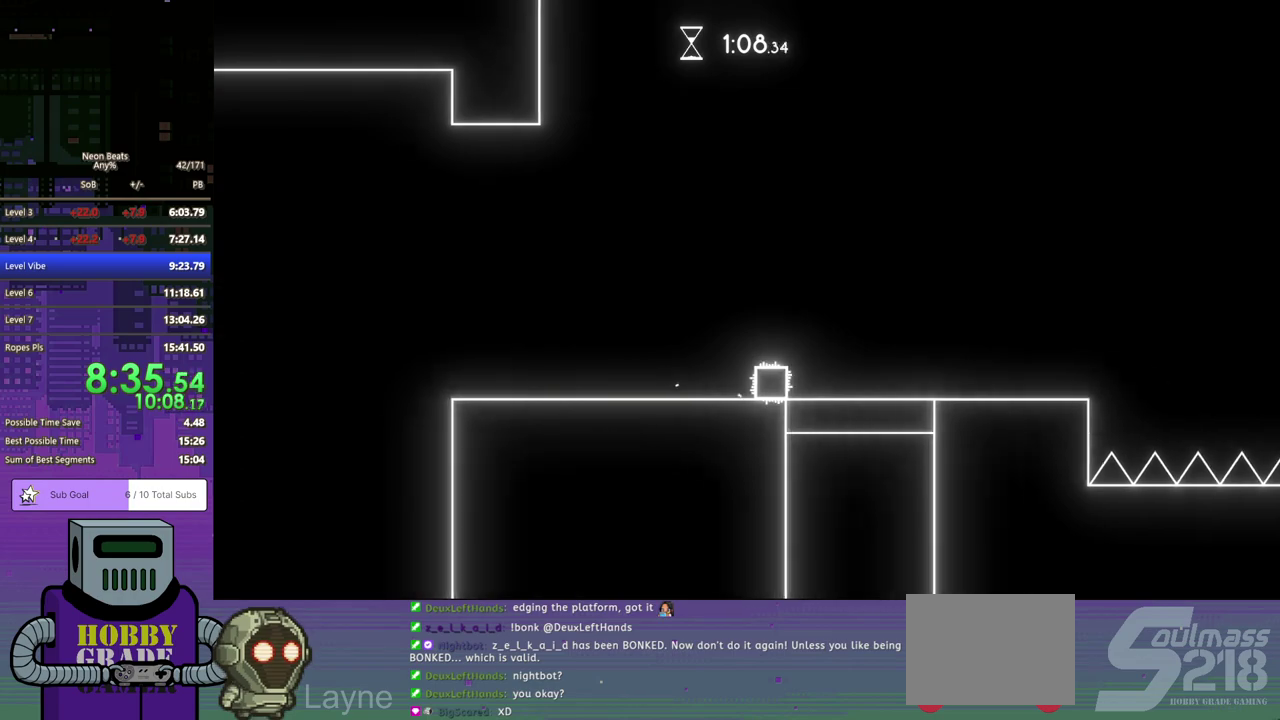
{"buttons": ["DPAD_RIGHT"], "left_stick": "center", "events": []}
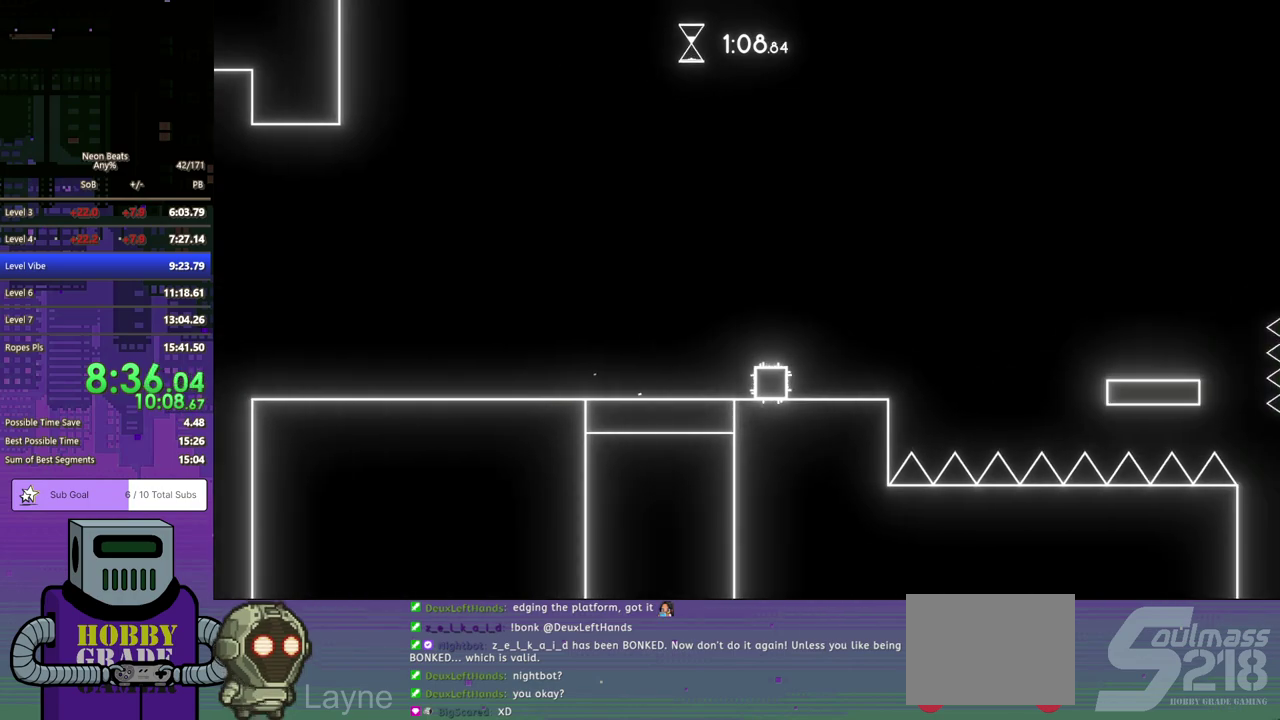
{"buttons": ["CROSS", "DPAD_RIGHT"], "left_stick": "center", "events": [[233, "CROSS", "down"]]}
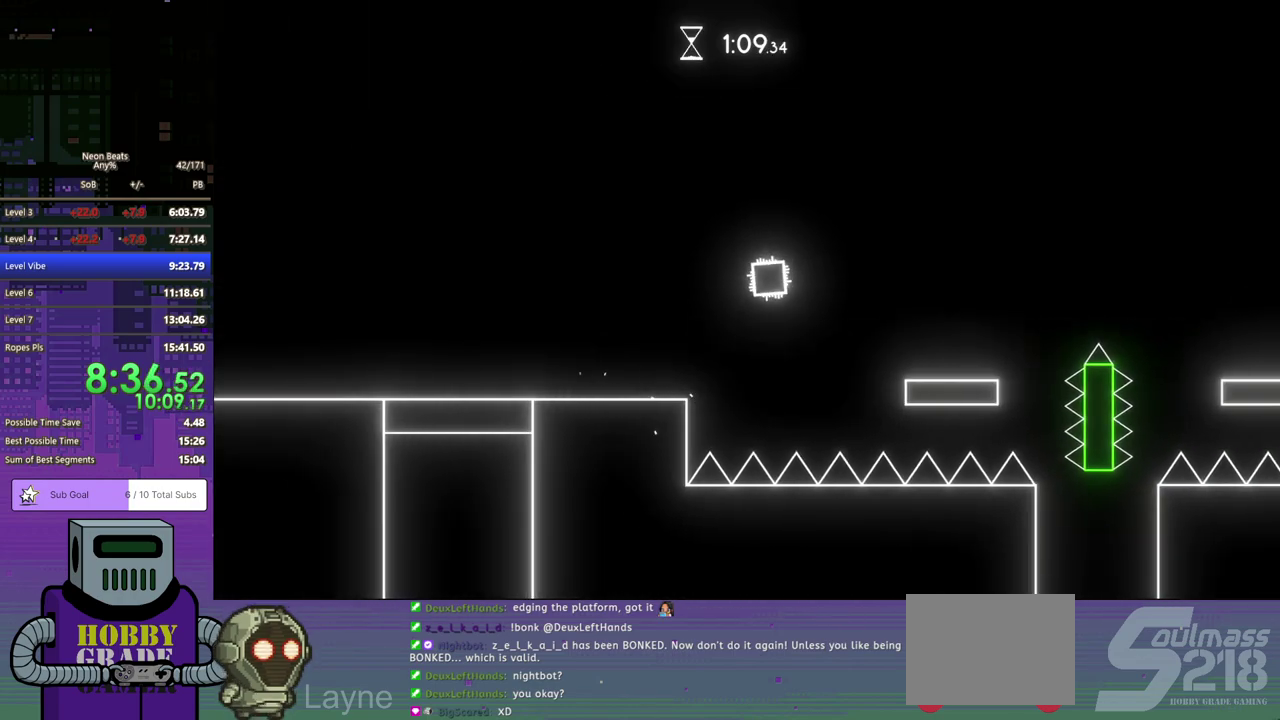
{"buttons": [], "left_stick": "center", "events": [[100, "CROSS", "up"], [383, "DPAD_RIGHT", "up"]]}
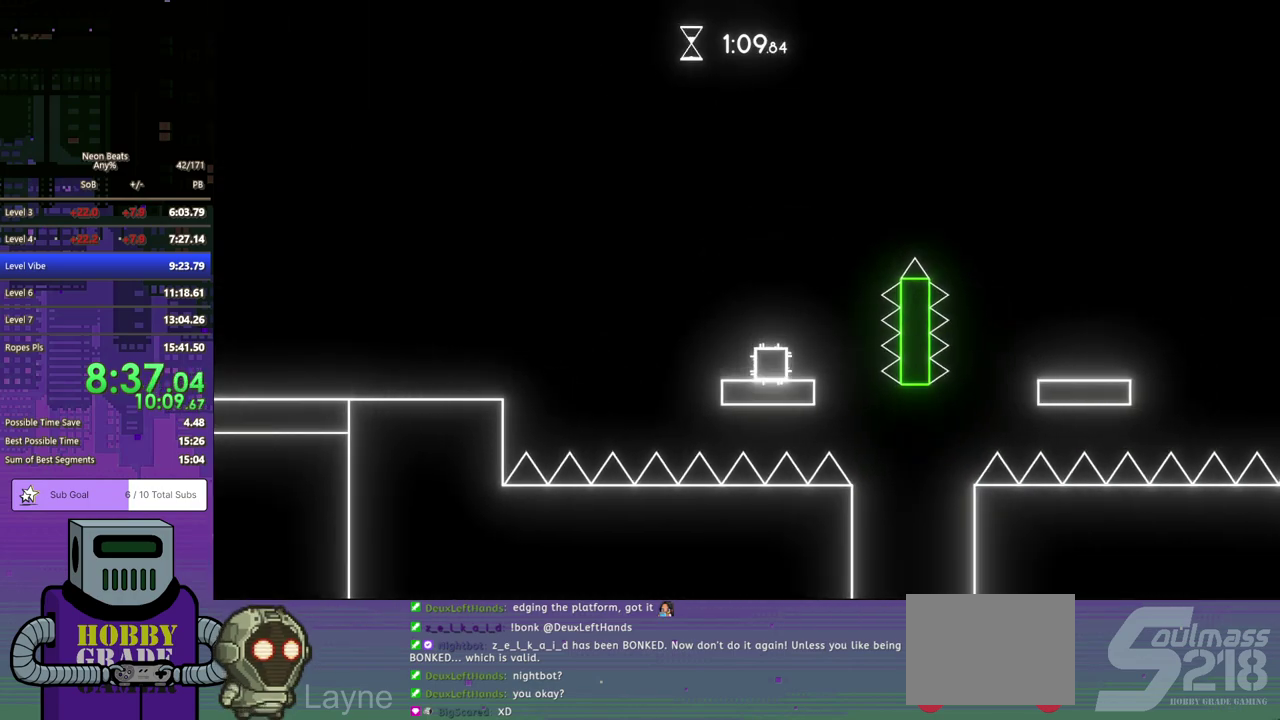
{"buttons": [], "left_stick": "center", "events": []}
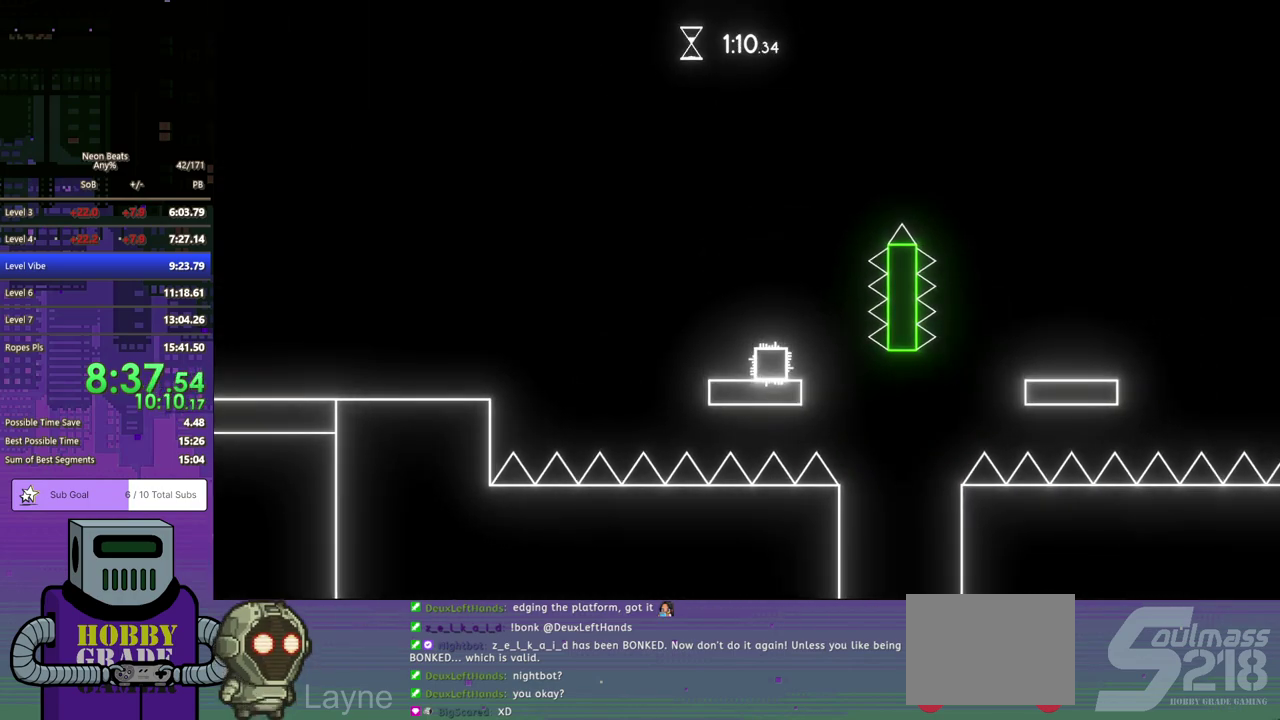
{"buttons": ["CROSS", "DPAD_DOWN", "DPAD_RIGHT"], "left_stick": "center", "events": [[67, "DPAD_RIGHT", "down"], [167, "CROSS", "down"], [167, "DPAD_DOWN", "down"]]}
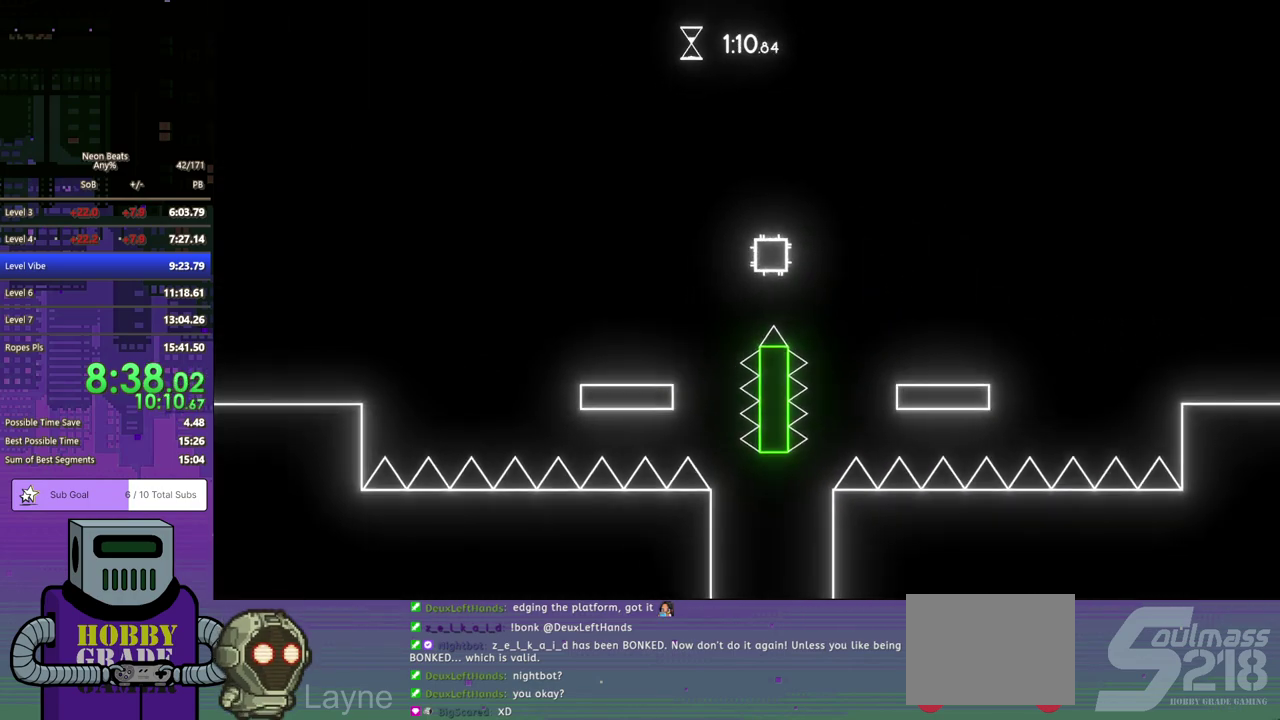
{"buttons": ["CROSS", "DPAD_RIGHT"], "left_stick": "center", "events": [[67, "CROSS", "up"], [83, "DPAD_DOWN", "up"], [467, "CROSS", "down"]]}
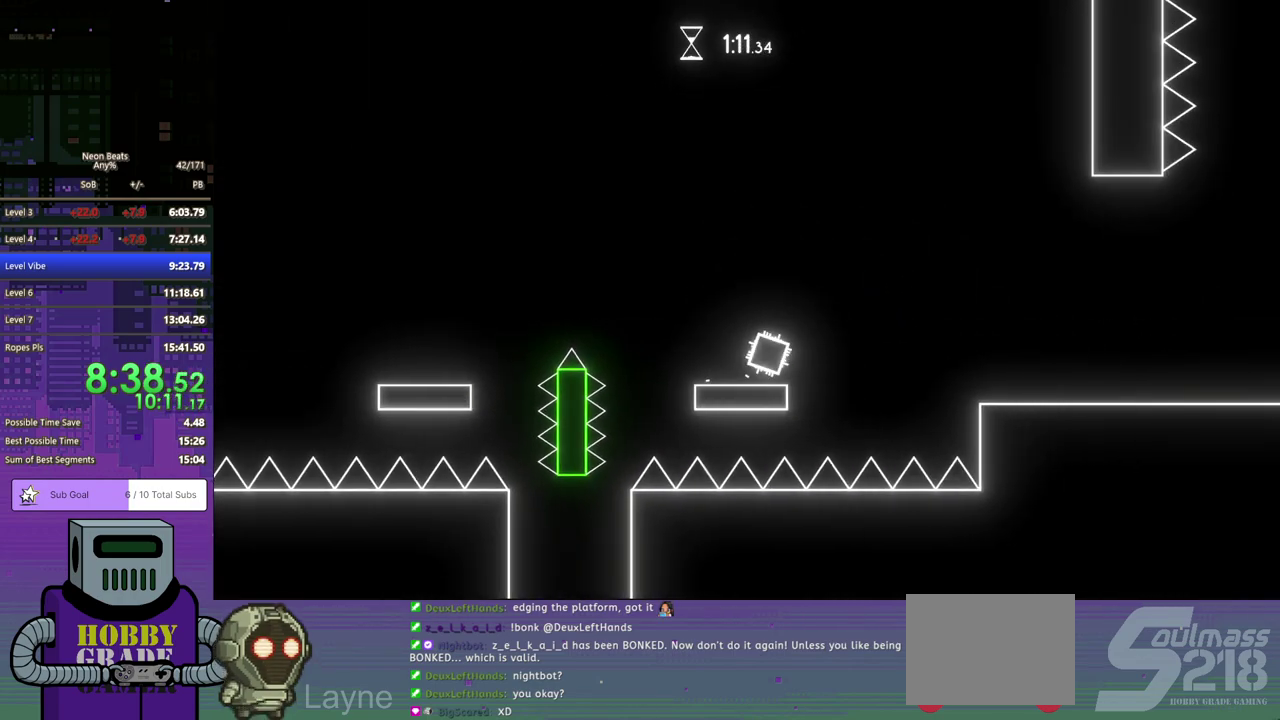
{"buttons": ["DPAD_RIGHT"], "left_stick": "center", "events": [[183, "CROSS", "up"]]}
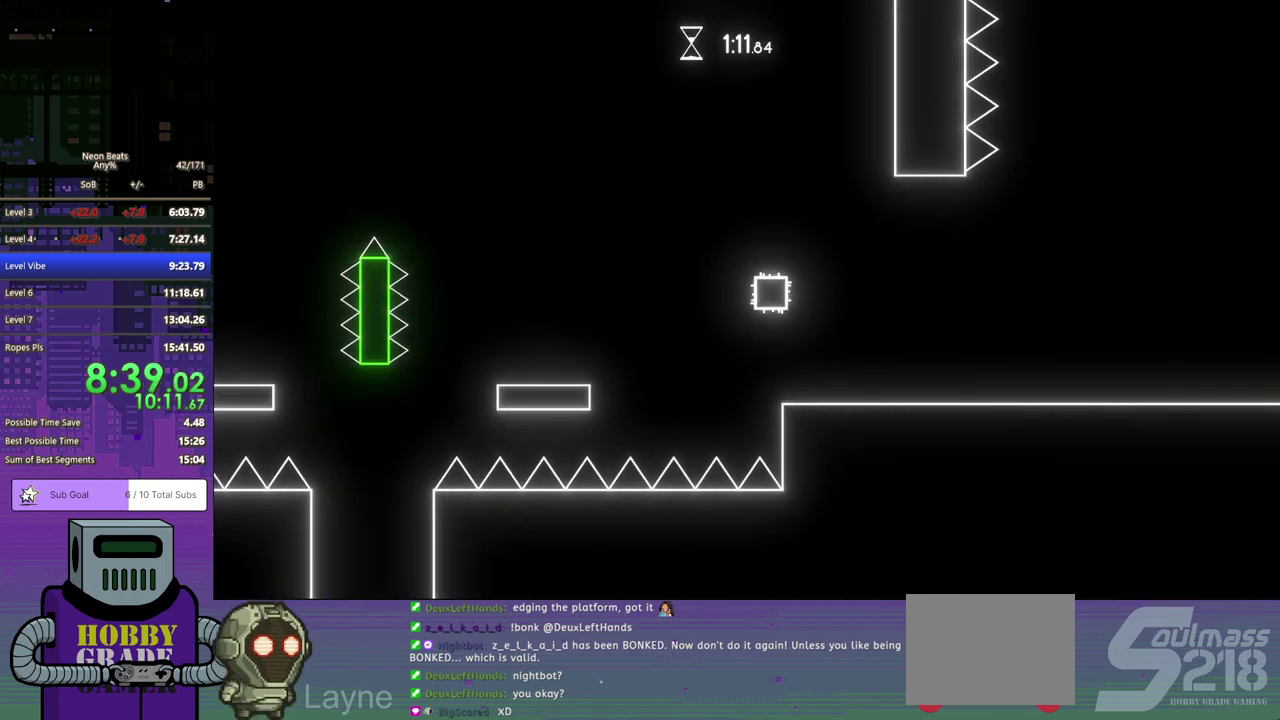
{"buttons": ["DPAD_RIGHT"], "left_stick": "center", "events": []}
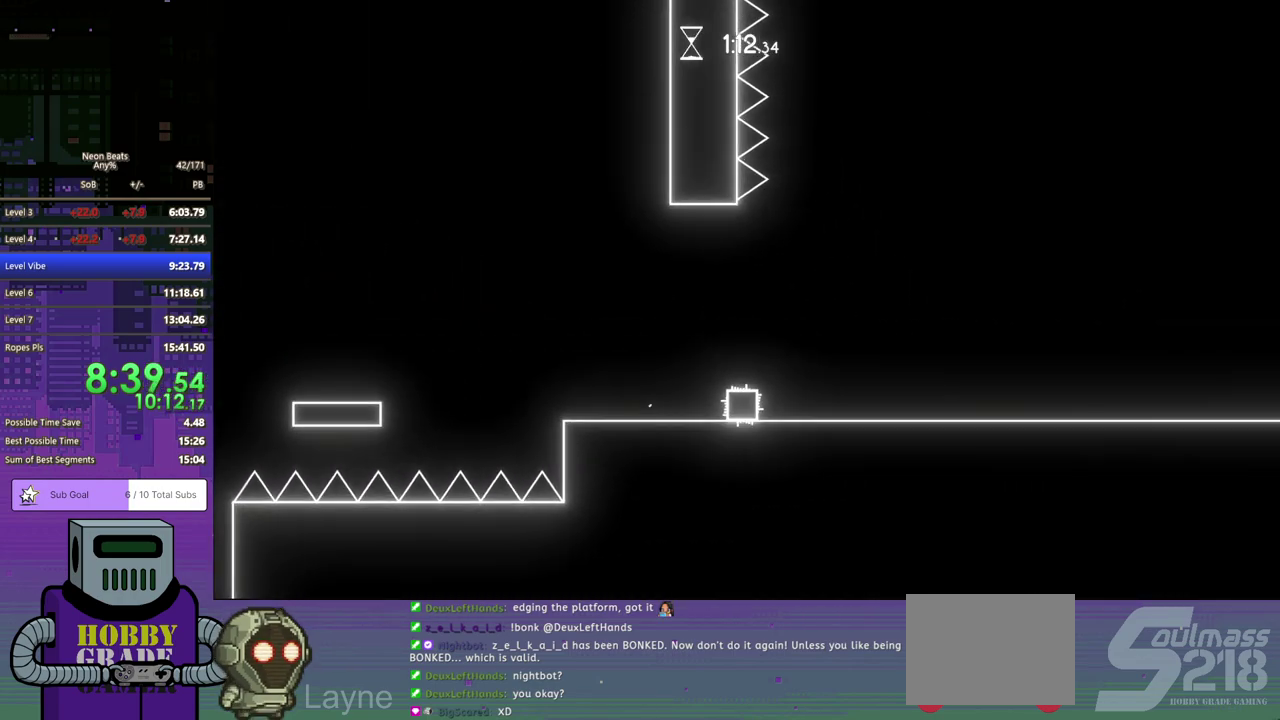
{"buttons": ["DPAD_RIGHT"], "left_stick": "center", "events": []}
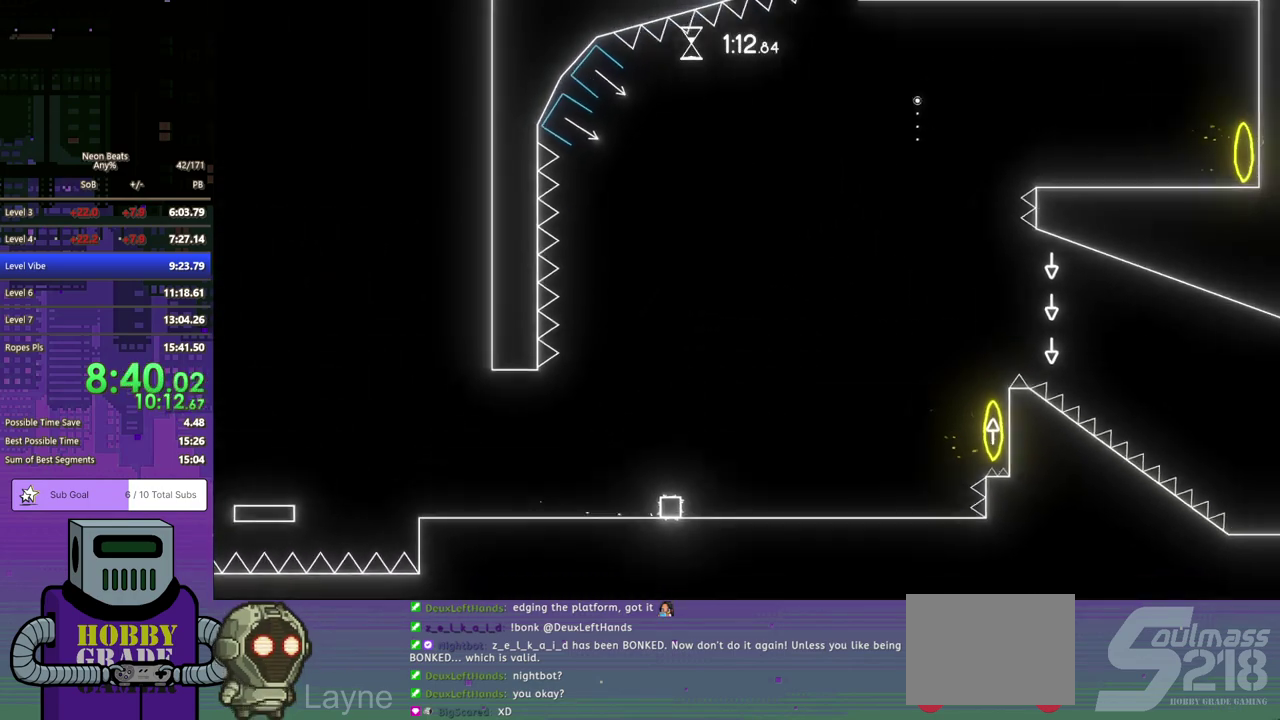
{"buttons": ["DPAD_RIGHT"], "left_stick": "center", "events": []}
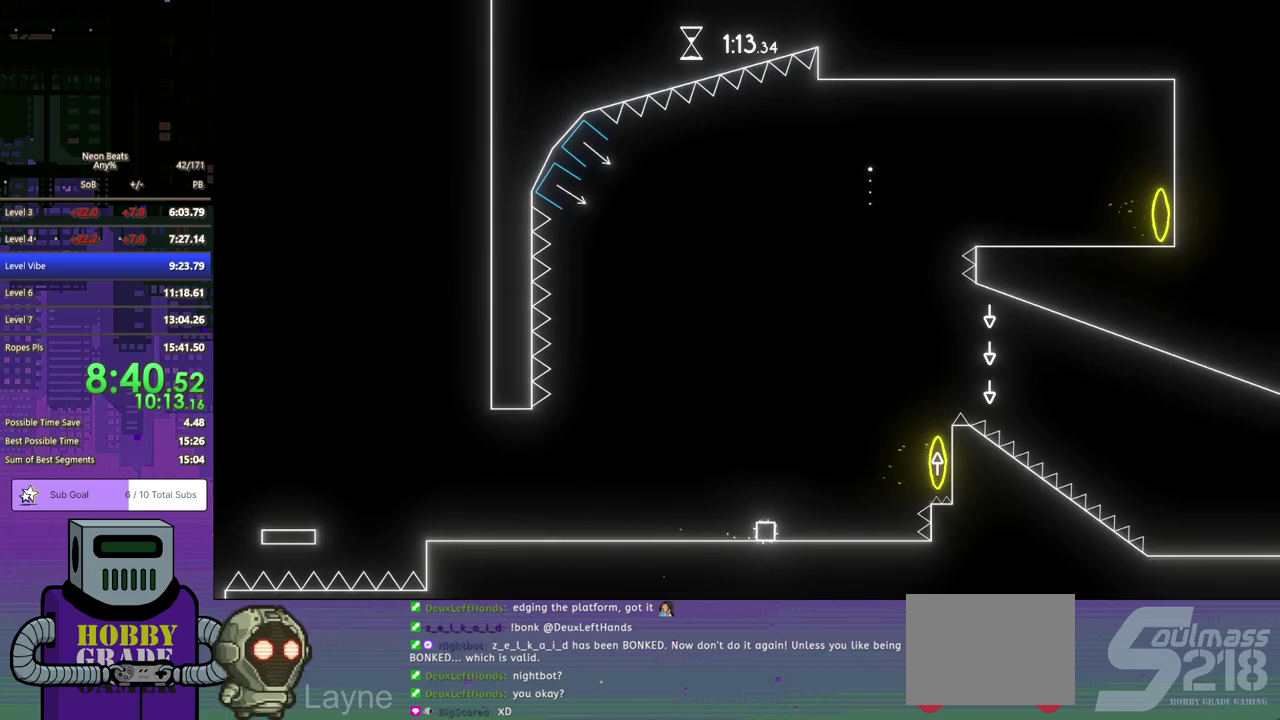
{"buttons": ["CROSS", "DPAD_DOWN", "DPAD_RIGHT"], "left_stick": "center", "events": [[350, "CROSS", "down"], [483, "DPAD_DOWN", "down"]]}
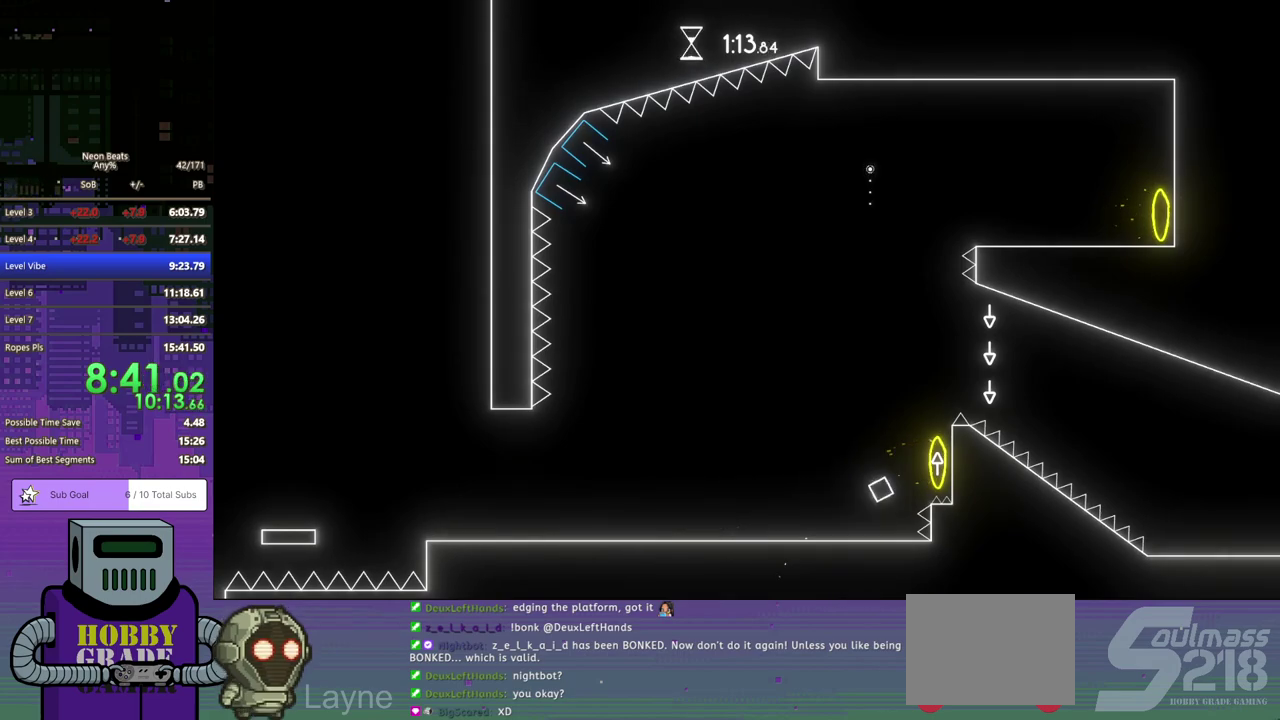
{"buttons": [], "left_stick": "center", "events": [[300, "DPAD_DOWN", "up"], [333, "CROSS", "up"], [367, "DPAD_RIGHT", "up"]]}
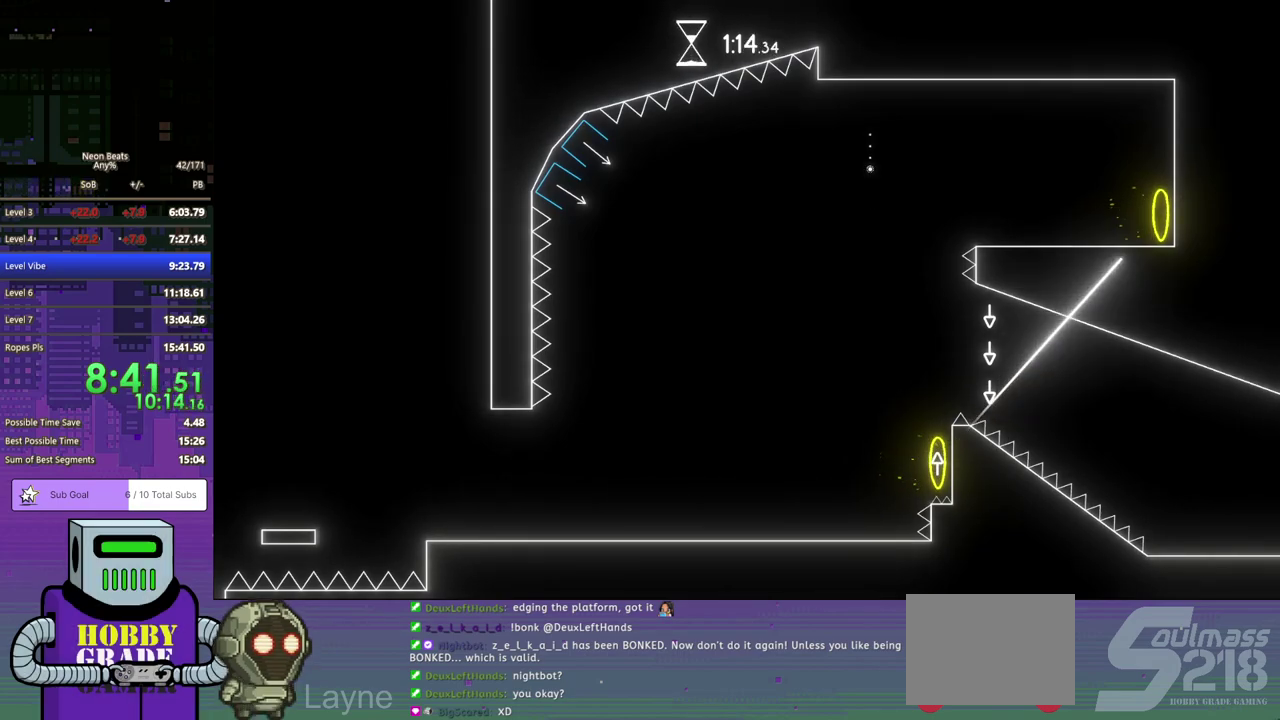
{"buttons": ["DPAD_LEFT"], "left_stick": "center", "events": [[150, "DPAD_LEFT", "down"]]}
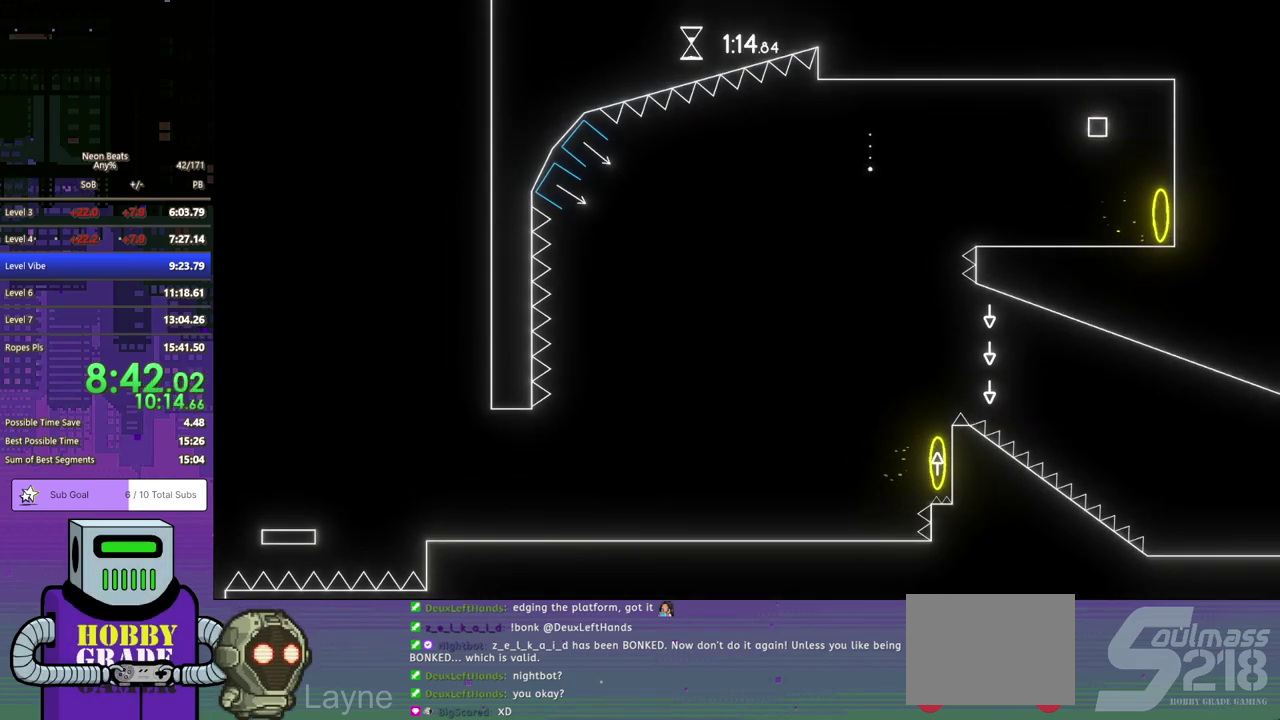
{"buttons": ["DPAD_LEFT"], "left_stick": "center", "events": []}
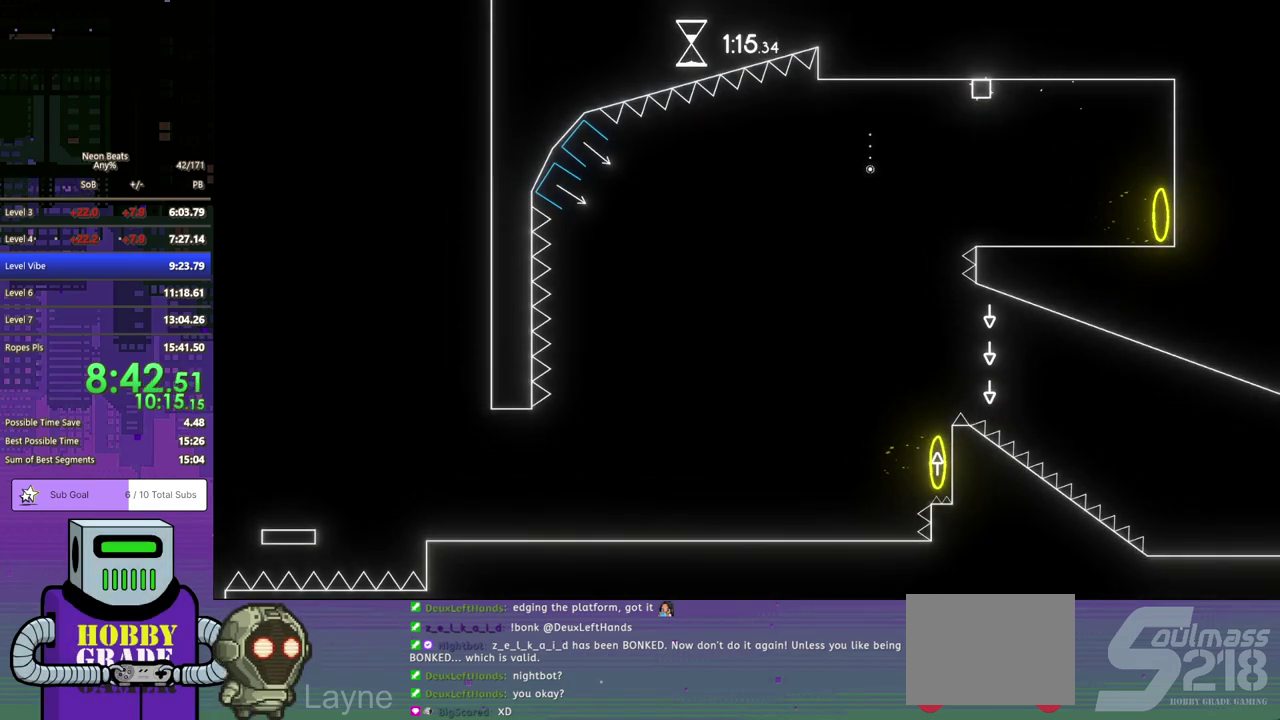
{"buttons": ["DPAD_LEFT"], "left_stick": "center", "events": [[233, "CROSS", "down"], [500, "CROSS", "up"]]}
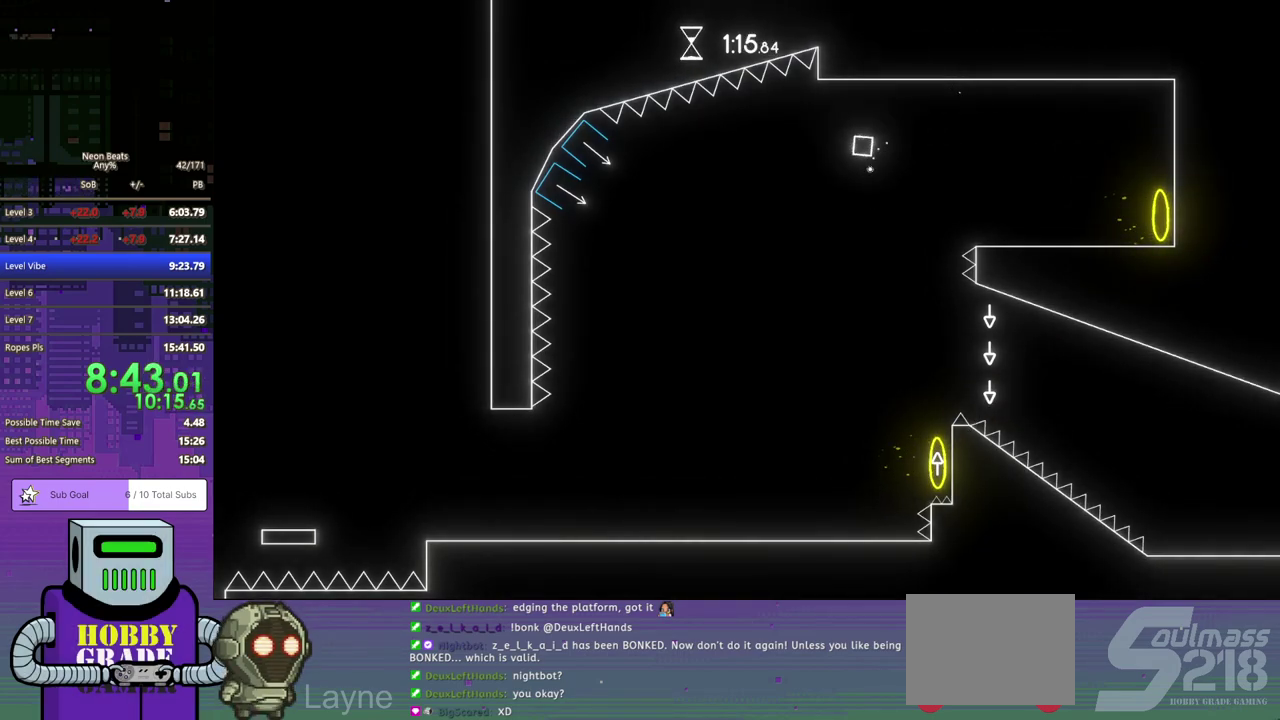
{"buttons": ["DPAD_RIGHT"], "left_stick": "center", "events": [[133, "DPAD_LEFT", "up"], [200, "DPAD_RIGHT", "down"]]}
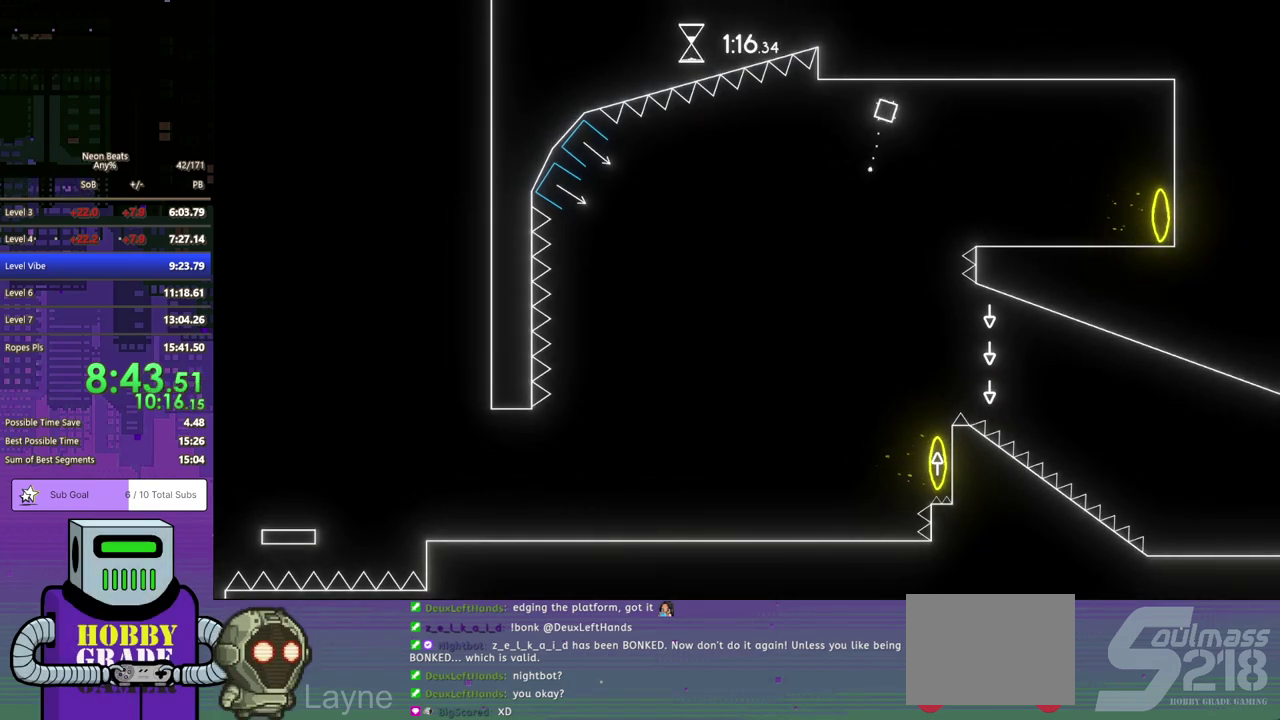
{"buttons": ["DPAD_LEFT"], "left_stick": "center", "events": [[300, "DPAD_RIGHT", "up"], [317, "DPAD_LEFT", "down"]]}
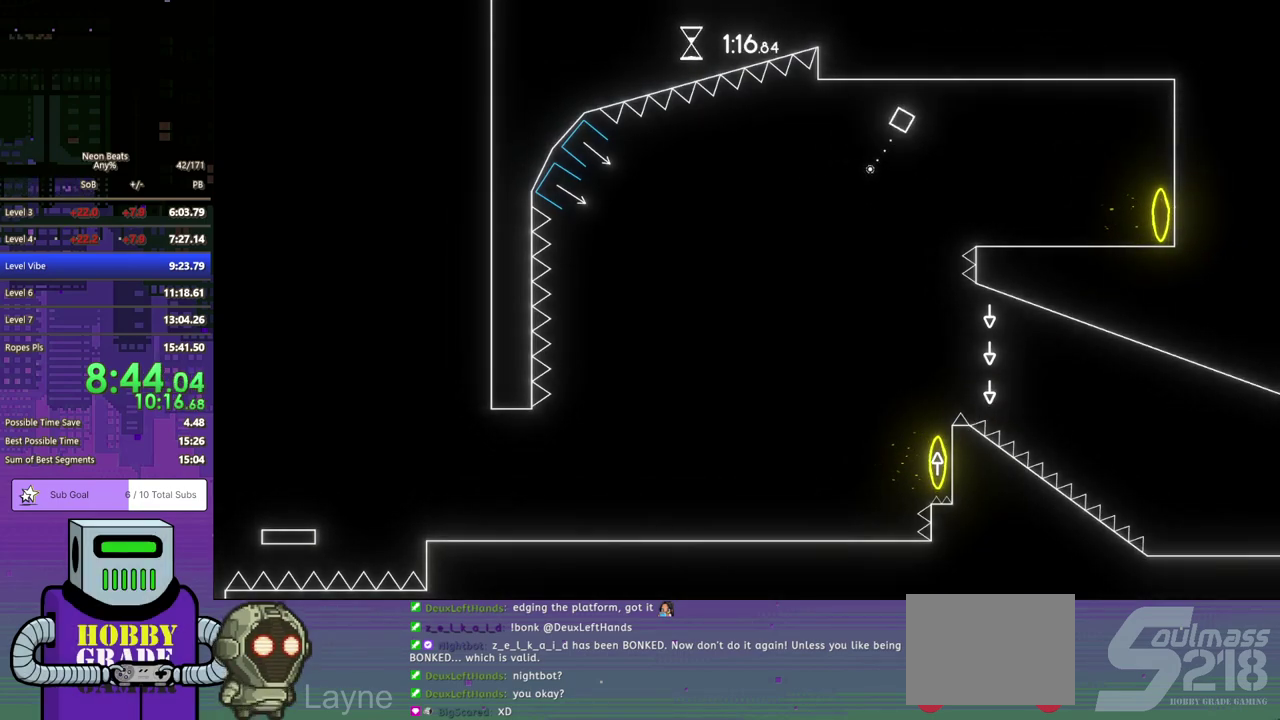
{"buttons": ["CROSS", "DPAD_LEFT"], "left_stick": "center", "events": [[167, "CROSS", "down"]]}
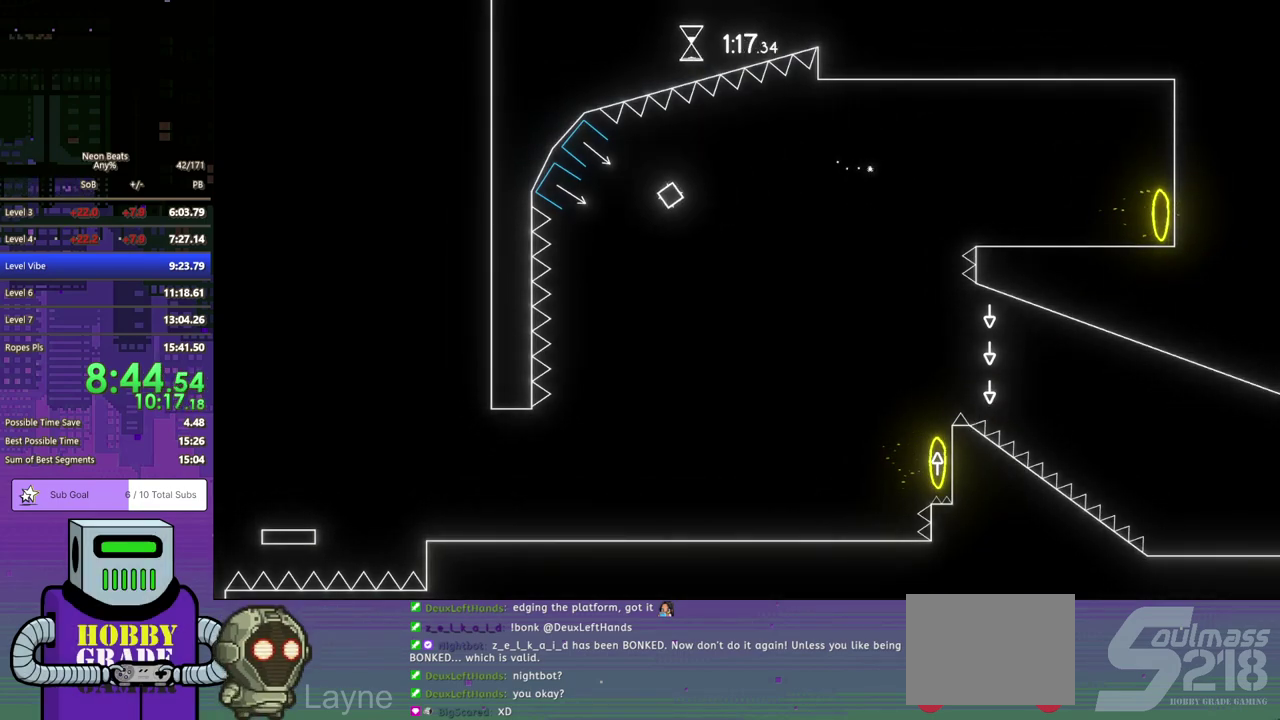
{"buttons": ["DPAD_DOWN", "DPAD_RIGHT"], "left_stick": "center", "events": [[33, "DPAD_DOWN", "down"], [50, "DPAD_LEFT", "up"], [50, "DPAD_RIGHT", "down"], [83, "CROSS", "up"]]}
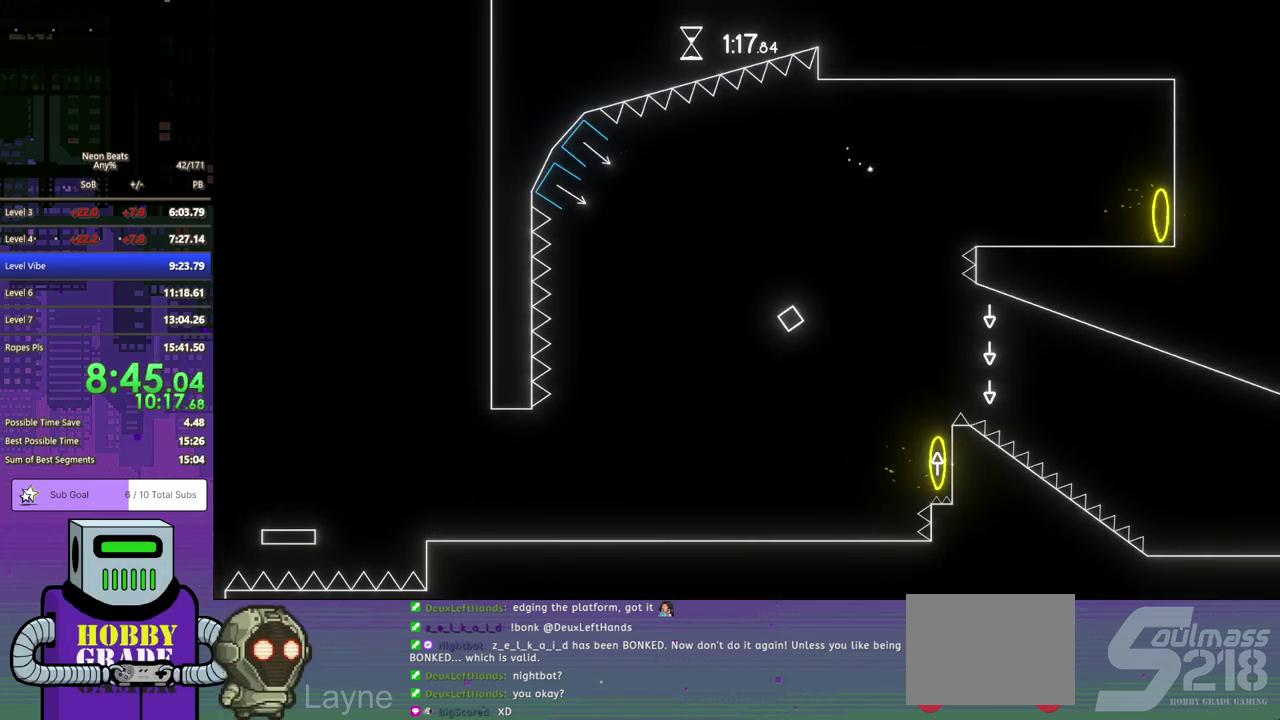
{"buttons": ["DPAD_DOWN", "DPAD_RIGHT"], "left_stick": "center", "events": []}
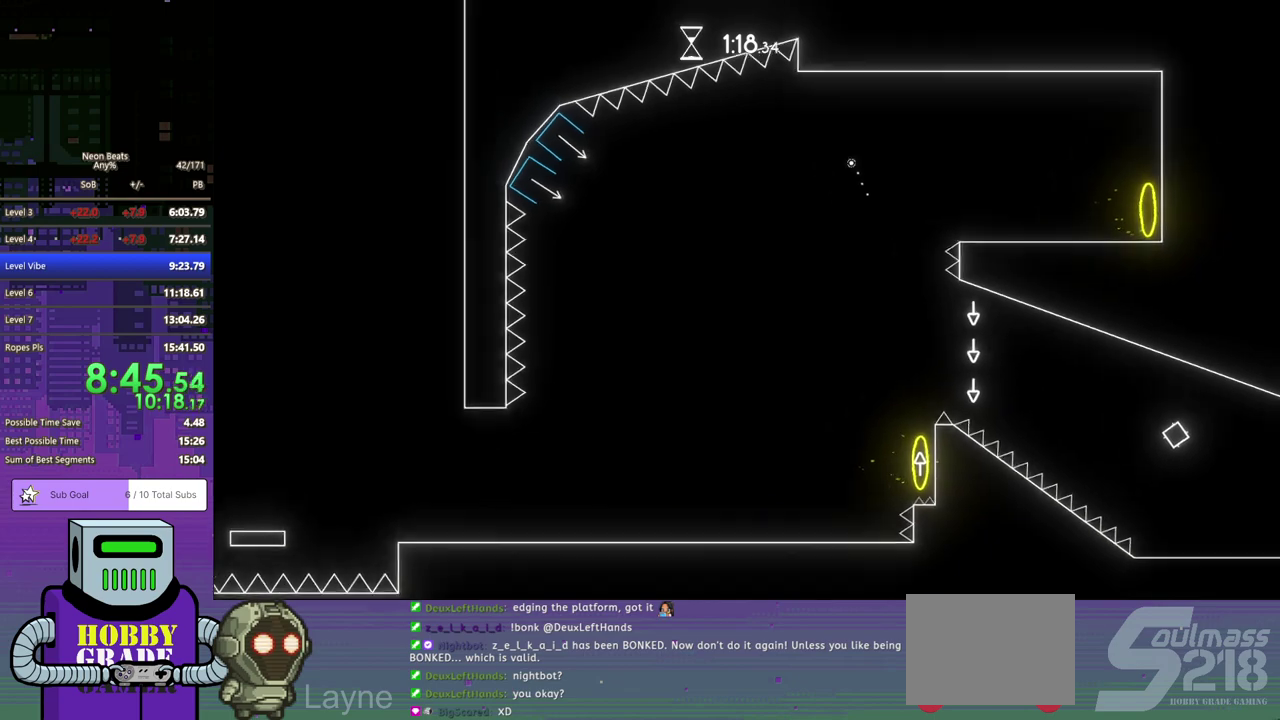
{"buttons": ["DPAD_DOWN", "DPAD_RIGHT"], "left_stick": "center", "events": []}
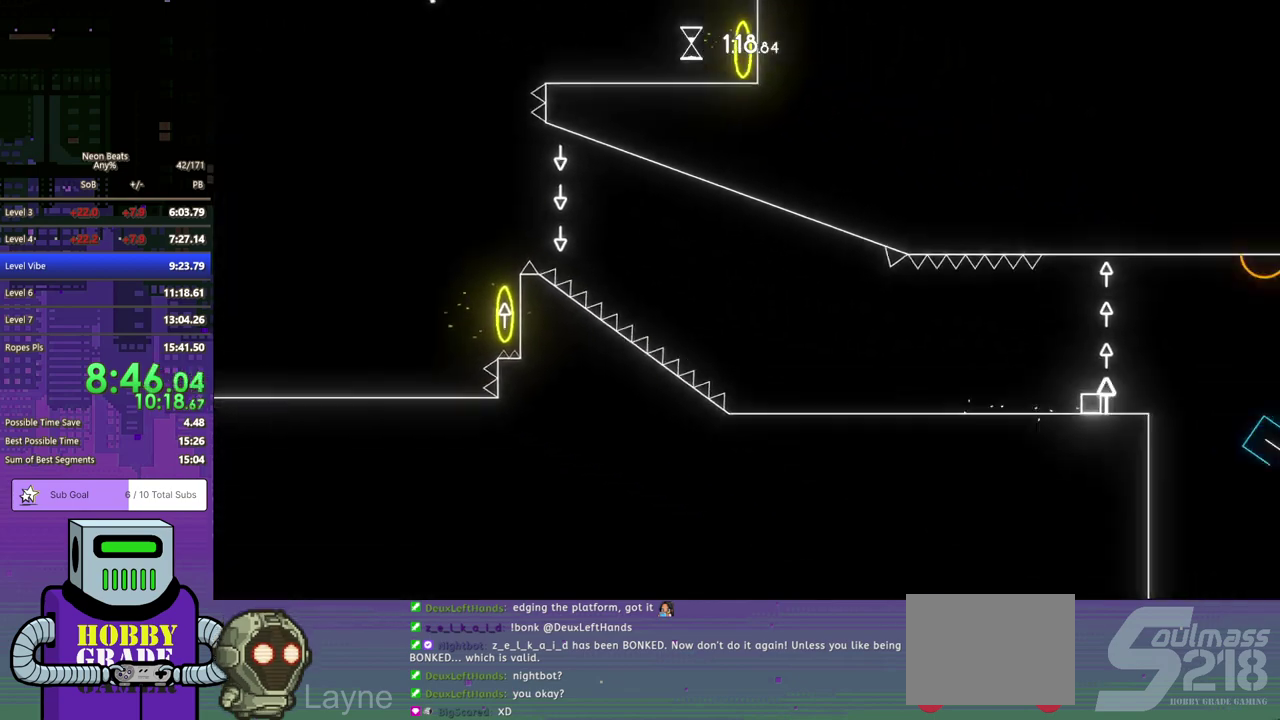
{"buttons": [], "left_stick": "center", "events": [[100, "CROSS", "down"], [467, "DPAD_DOWN", "up"], [500, "CROSS", "up"], [500, "DPAD_RIGHT", "up"]]}
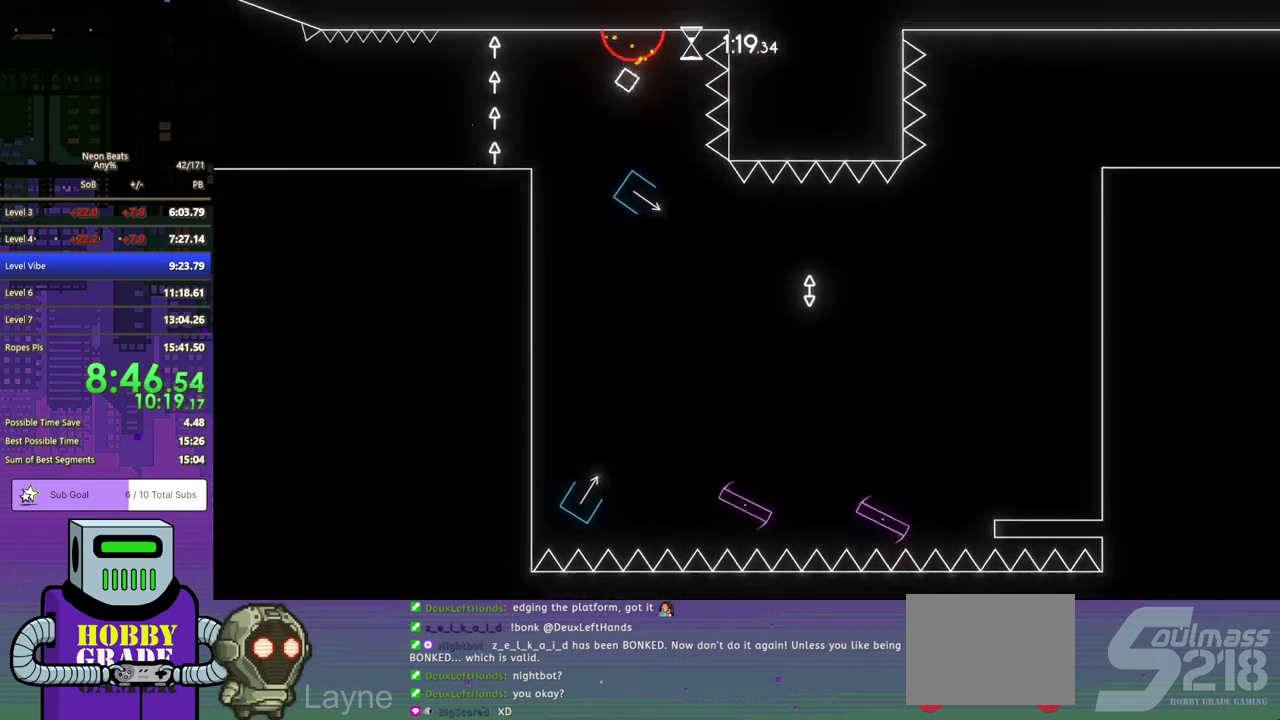
{"buttons": ["CROSS", "DPAD_RIGHT"], "left_stick": "center", "events": [[50, "CROSS", "down"], [483, "DPAD_RIGHT", "down"]]}